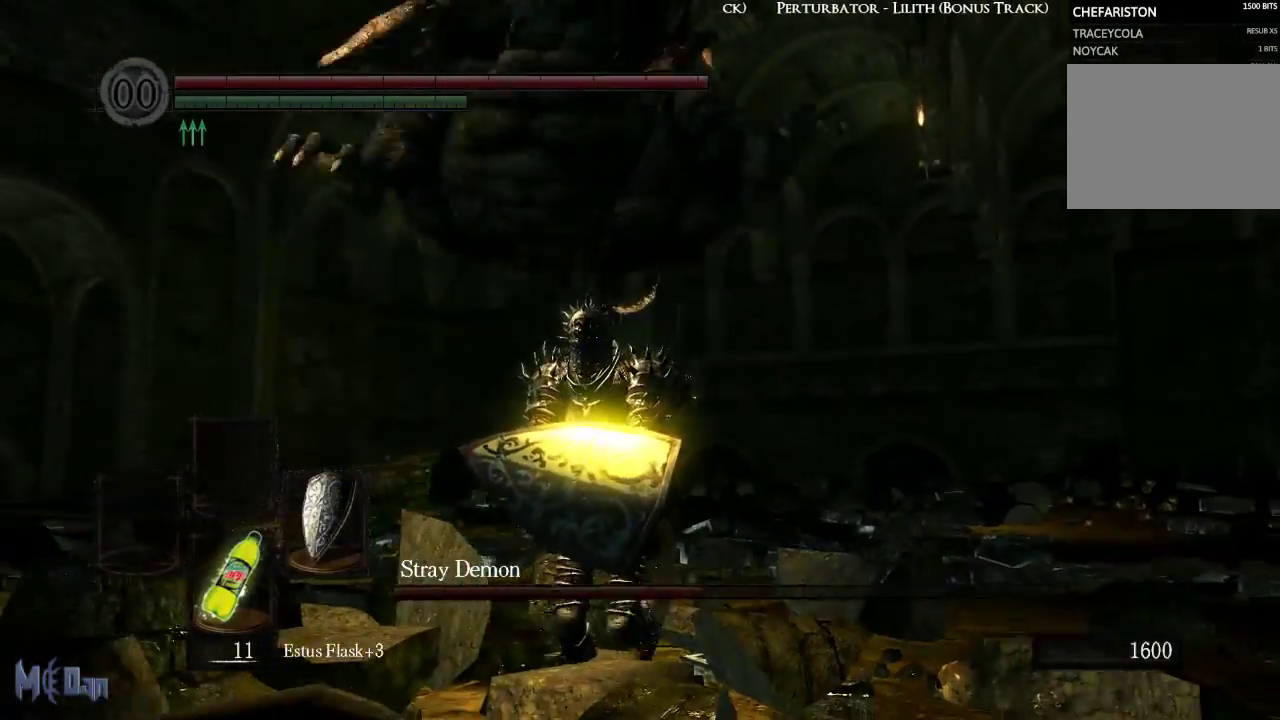
Gameplay with a controller (Xbox layout); each line is a JSON object with the inputs held at the frame after it. "events" lists button and stick changes between this image and that frame as [ms after this image, input, new state], when the widget could be followed in between.
{"buttons": [], "left_stick": "up", "right_stick": "center", "events": [[167, "left_stick", "left"], [300, "left_stick", "up"]]}
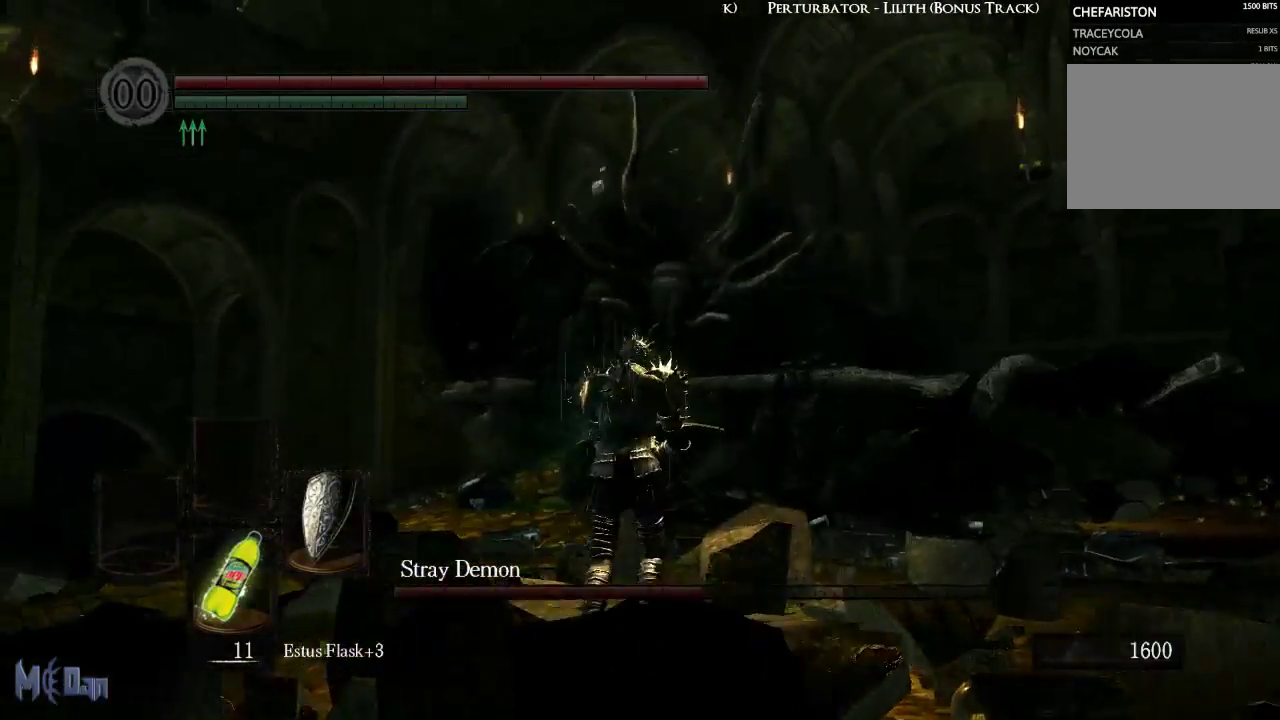
{"buttons": ["B"], "left_stick": "up", "right_stick": "center", "events": [[233, "B", "down"]]}
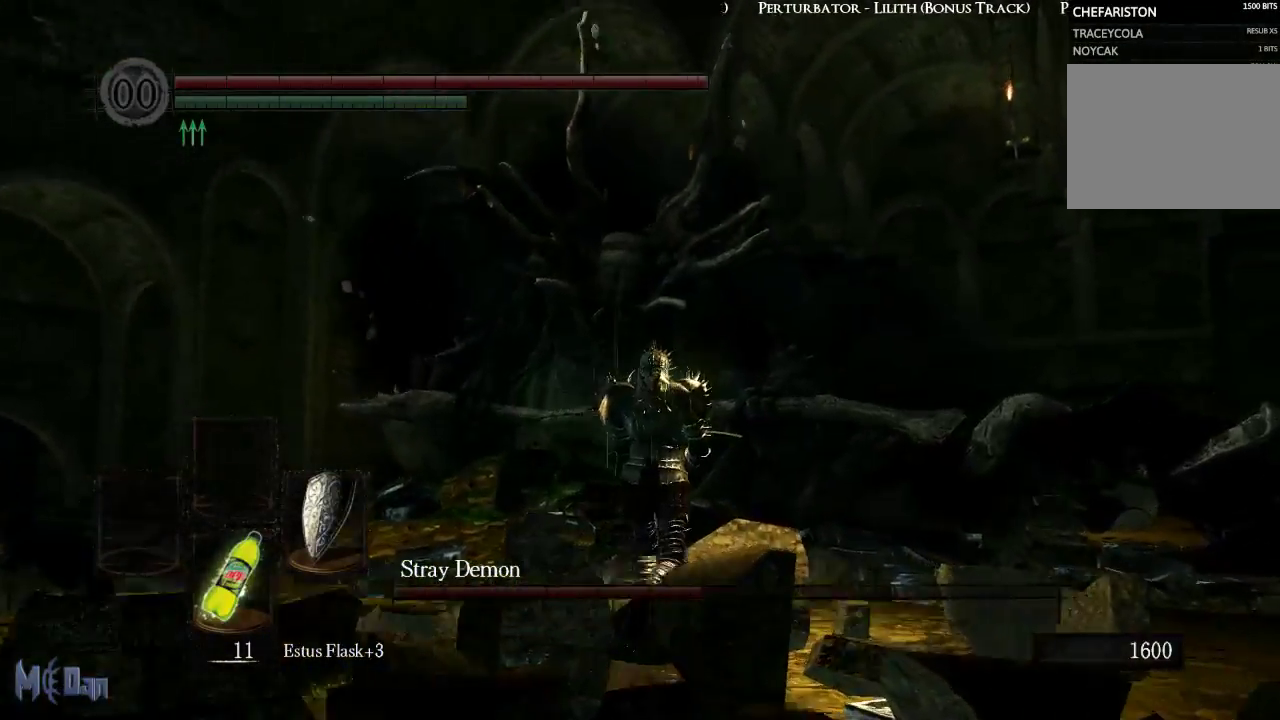
{"buttons": ["B"], "left_stick": "up", "right_stick": "center", "events": []}
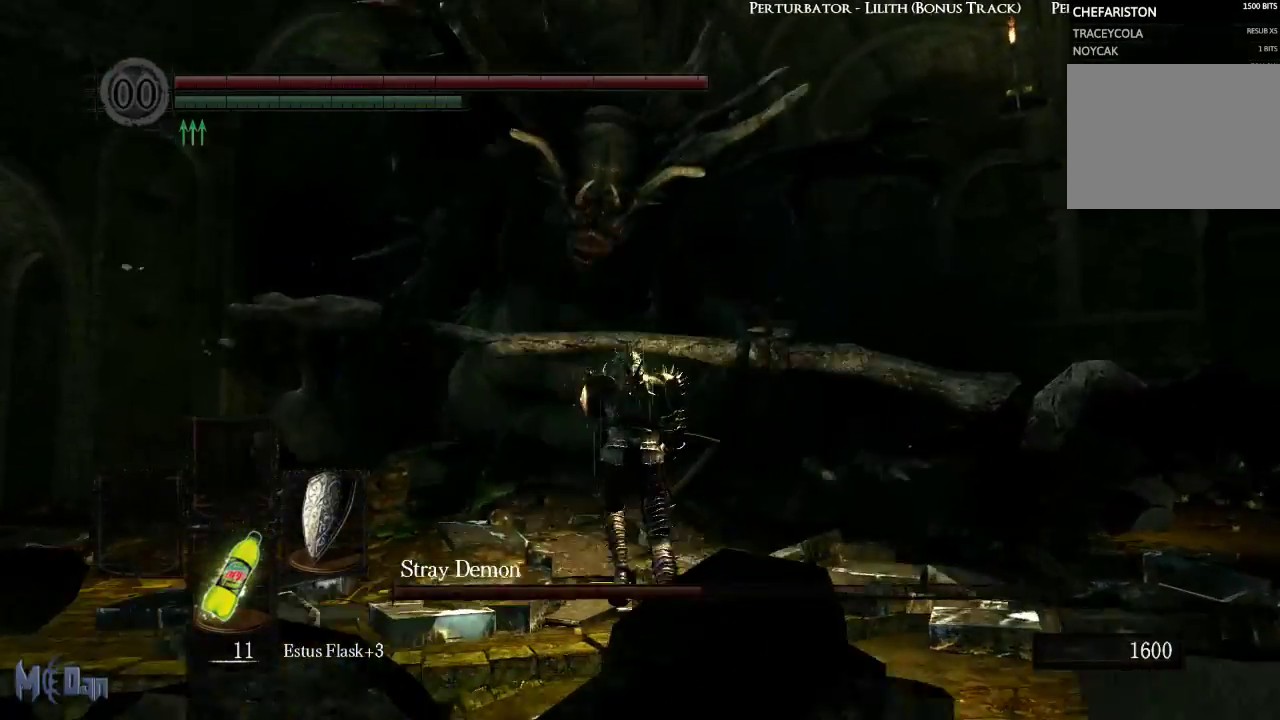
{"buttons": [], "left_stick": "up", "right_stick": "center", "events": [[233, "B", "up"]]}
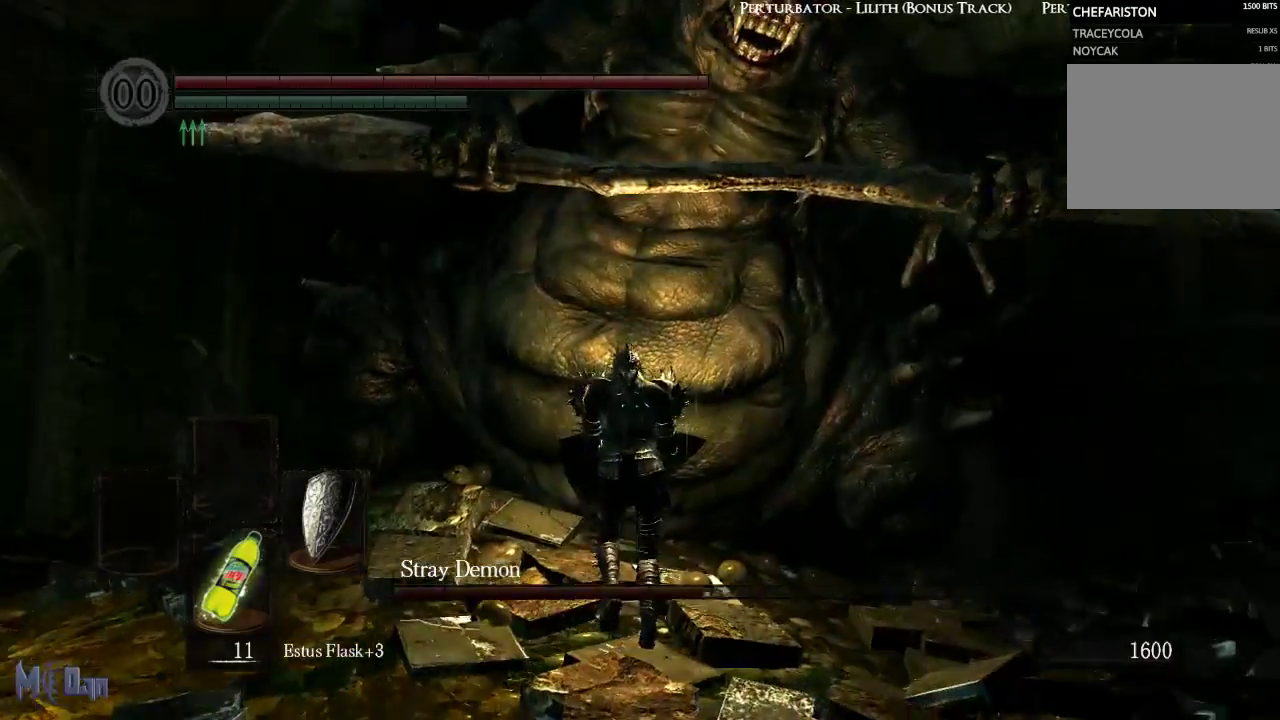
{"buttons": [], "left_stick": "up-left", "right_stick": "center", "events": [[100, "B", "down"], [217, "B", "up"], [500, "left_stick", "up-left"]]}
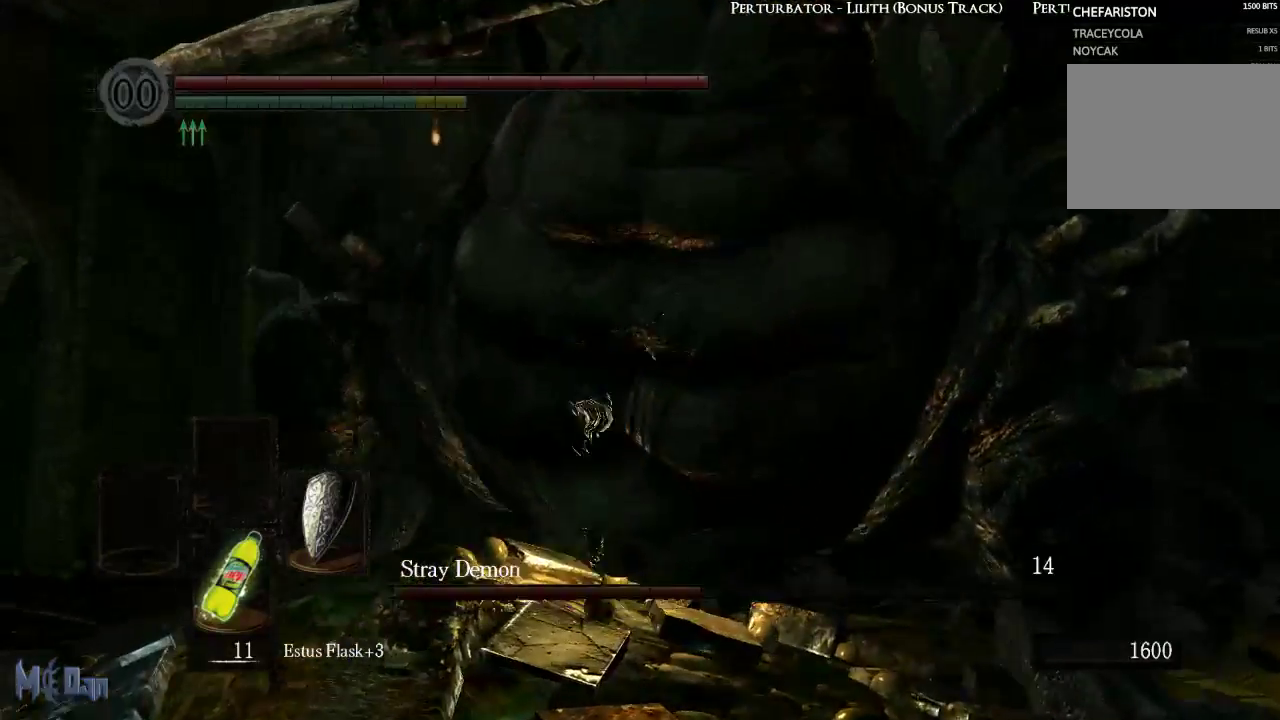
{"buttons": ["B"], "left_stick": "up", "right_stick": "center", "events": [[283, "B", "down"], [367, "B", "up"], [417, "left_stick", "up"], [450, "B", "down"]]}
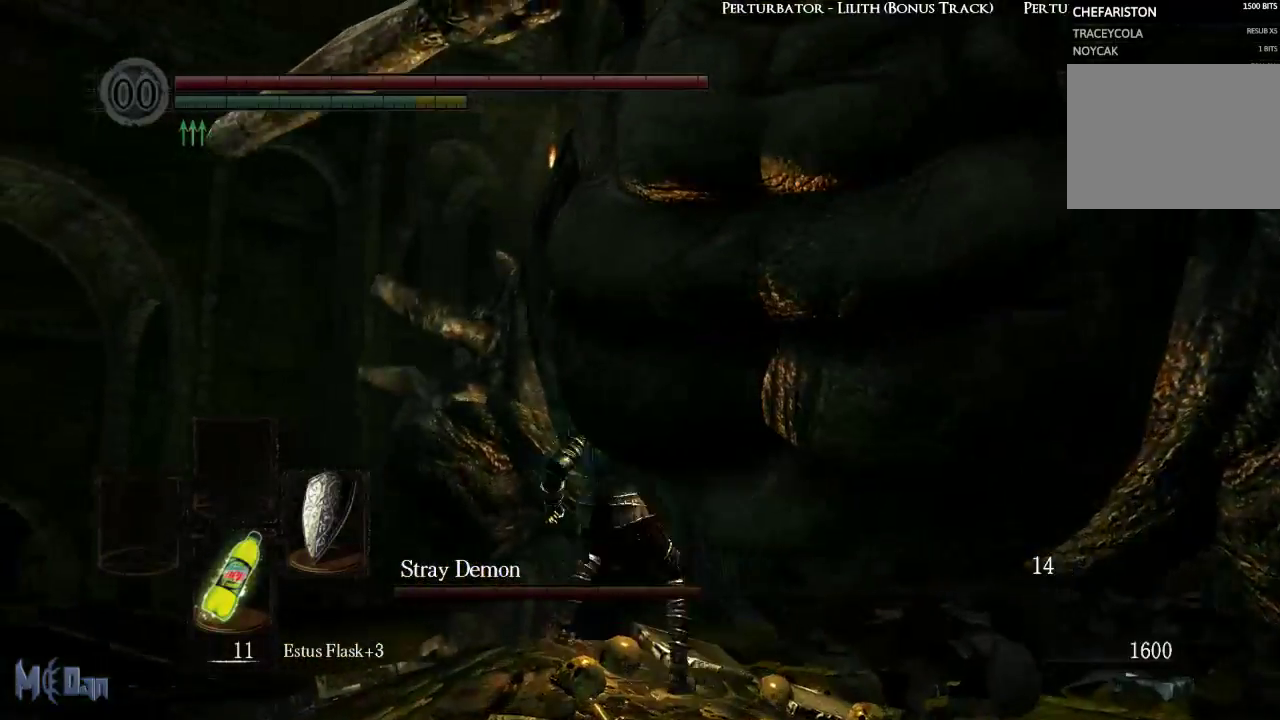
{"buttons": [], "left_stick": "up-right", "right_stick": "center", "events": [[17, "B", "up"], [100, "B", "down"], [183, "B", "up"], [333, "left_stick", "up-right"]]}
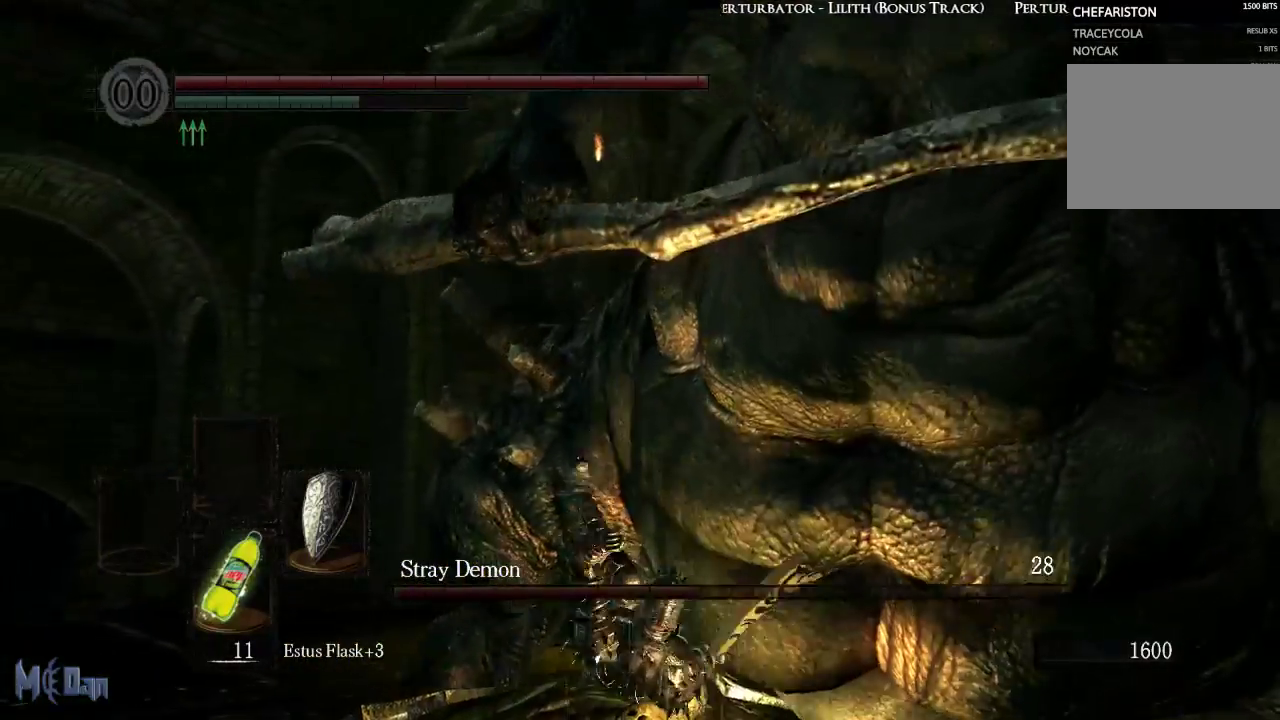
{"buttons": [], "left_stick": "up", "right_stick": "center", "events": [[33, "left_stick", "up"], [200, "B", "down"], [267, "B", "up"], [367, "B", "down"], [433, "B", "up"]]}
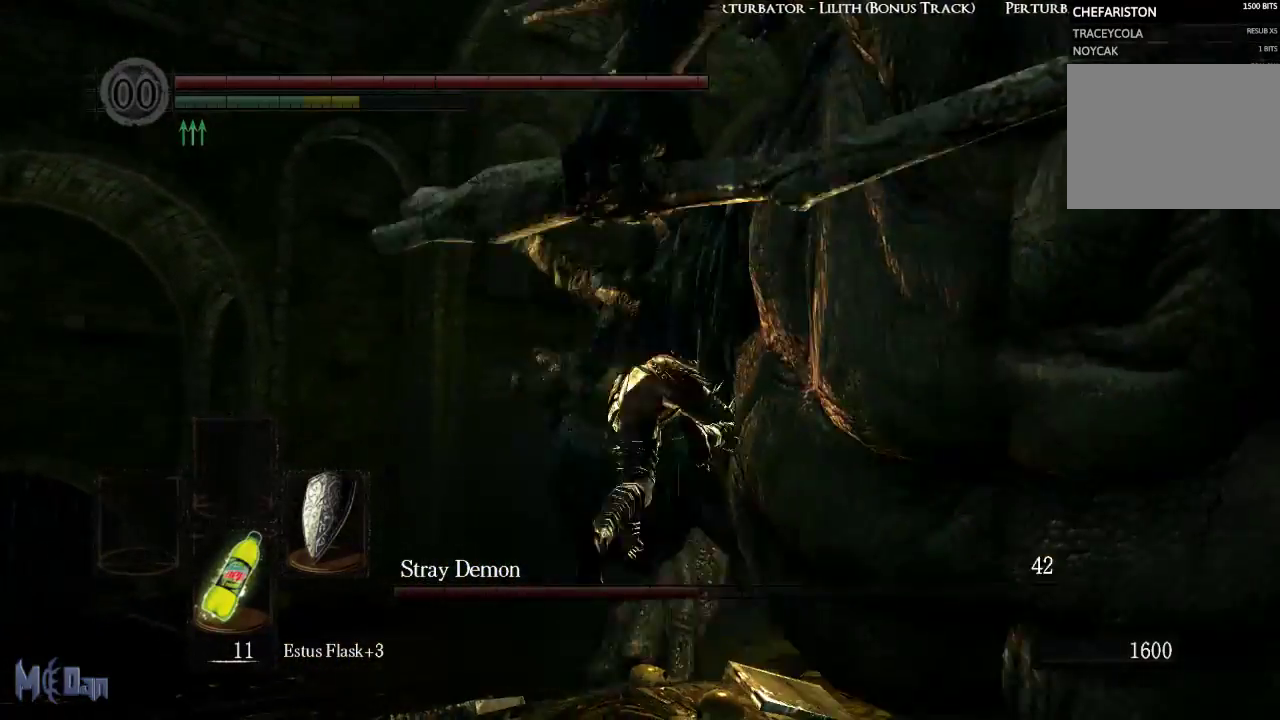
{"buttons": [], "left_stick": "up", "right_stick": "center", "events": []}
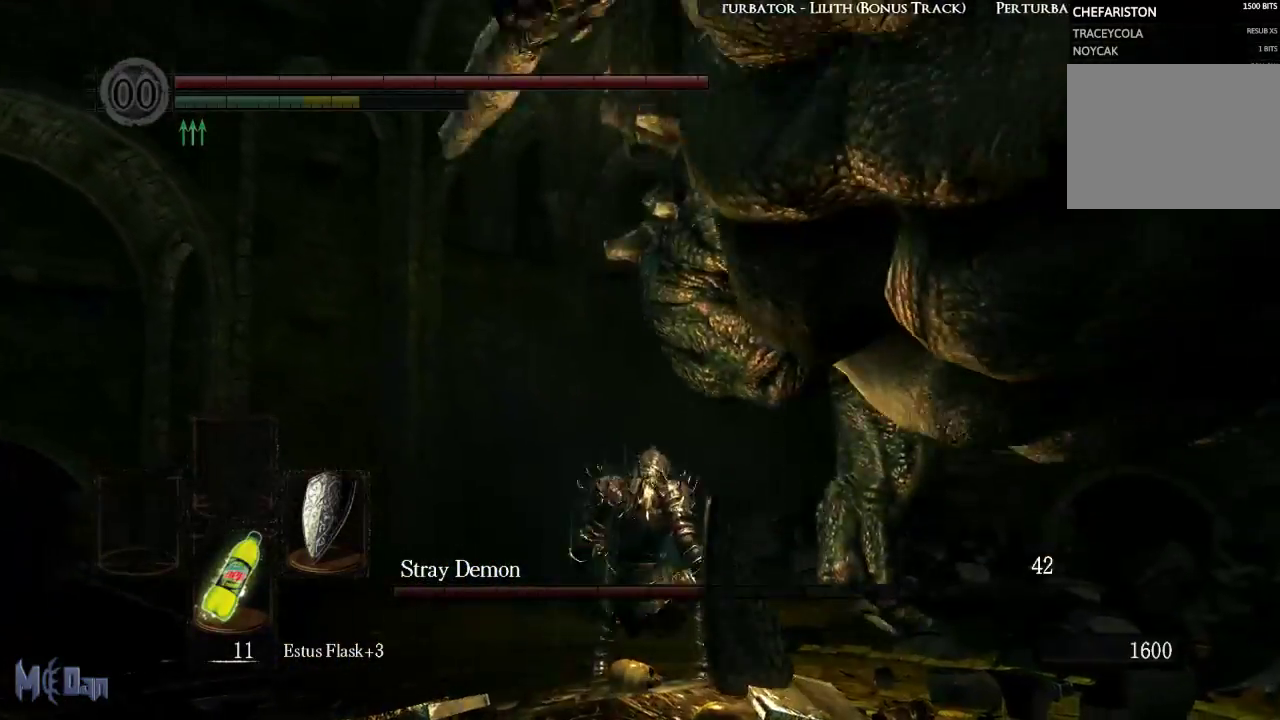
{"buttons": [], "left_stick": "up", "right_stick": "center", "events": [[100, "B", "down"], [183, "B", "up"], [267, "B", "down"], [367, "B", "up"]]}
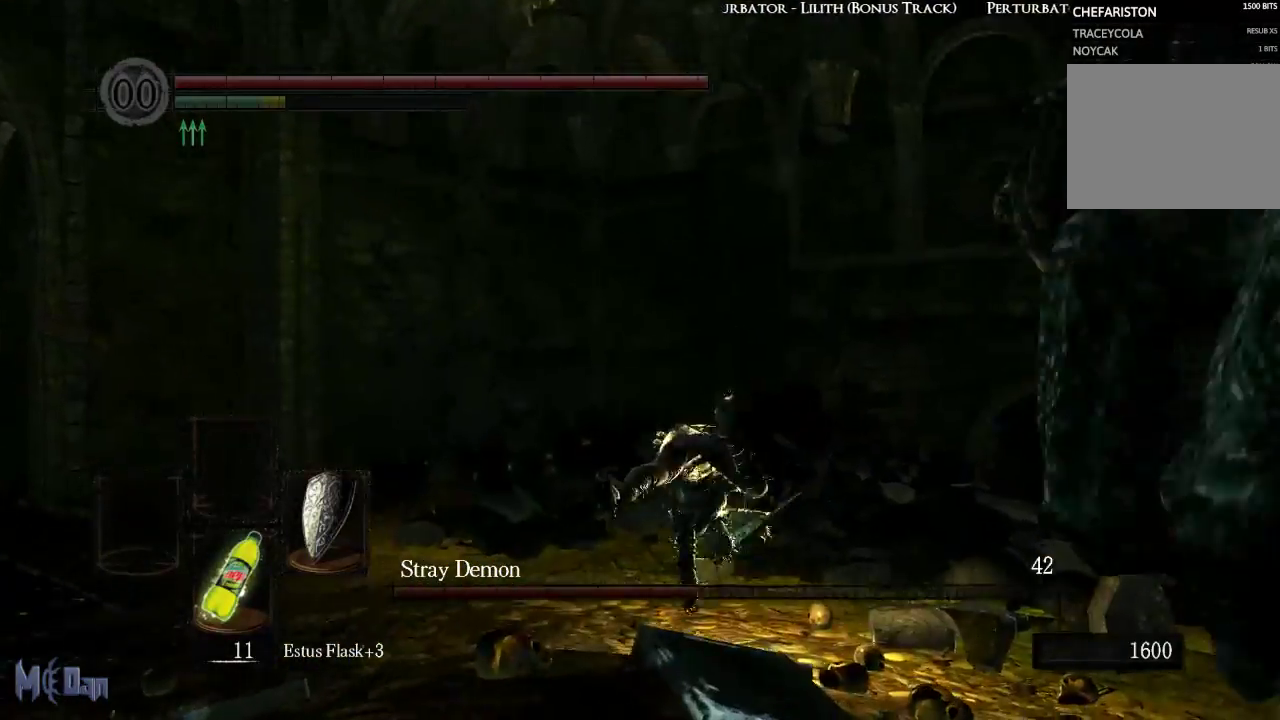
{"buttons": [], "left_stick": "up", "right_stick": "center", "events": [[217, "B", "down"], [283, "B", "up"], [383, "B", "down"], [450, "B", "up"]]}
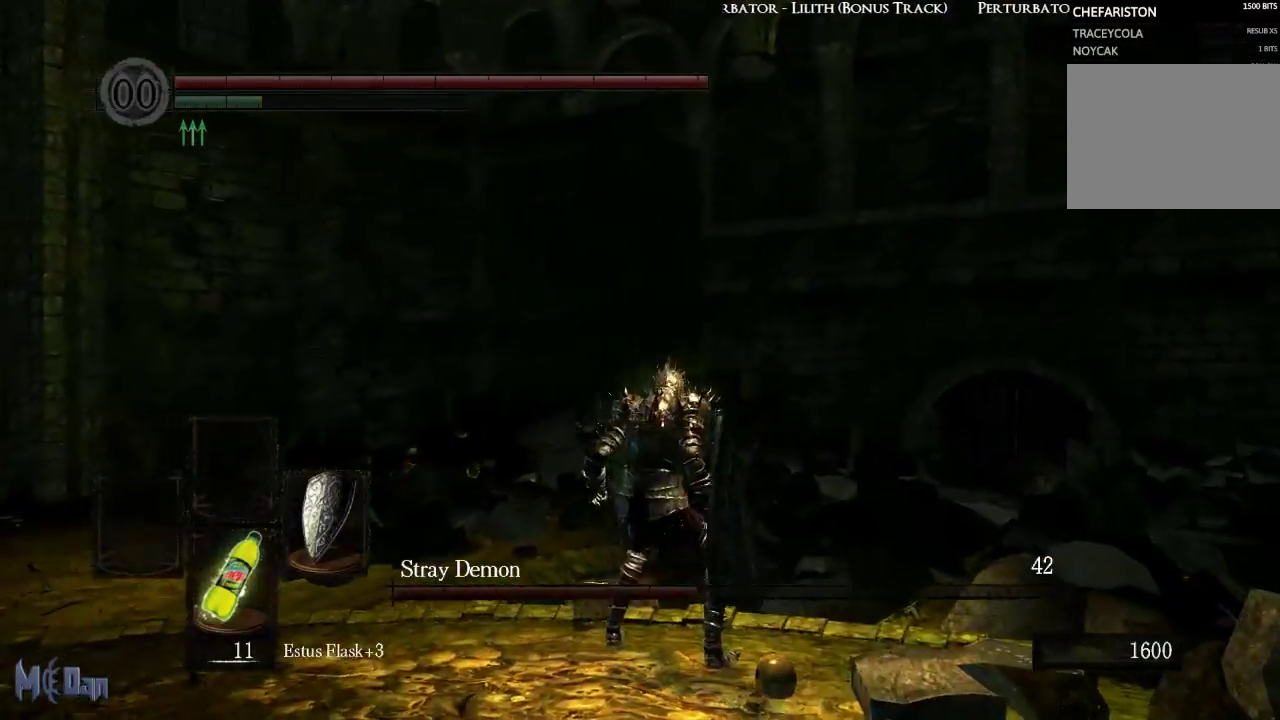
{"buttons": [], "left_stick": "up", "right_stick": "center", "events": [[33, "B", "down"], [117, "B", "up"]]}
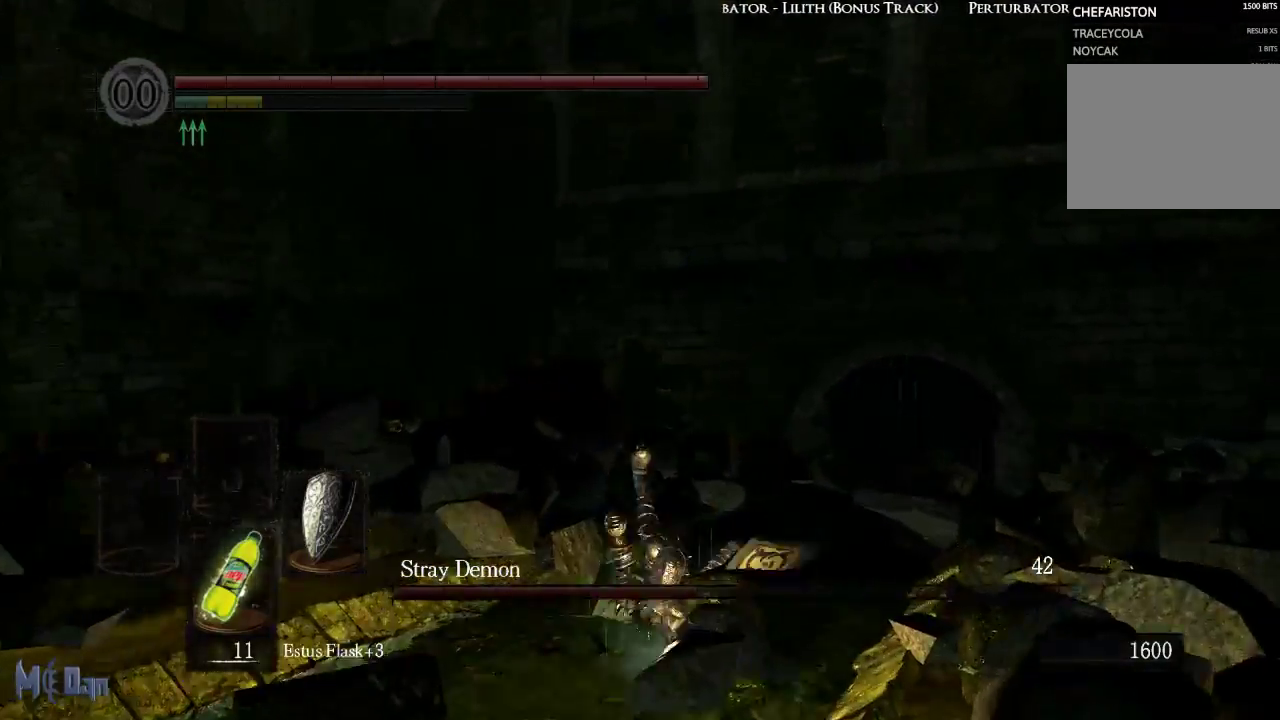
{"buttons": [], "left_stick": "up-left", "right_stick": "right", "events": [[67, "right_stick", "right"], [333, "left_stick", "up-left"]]}
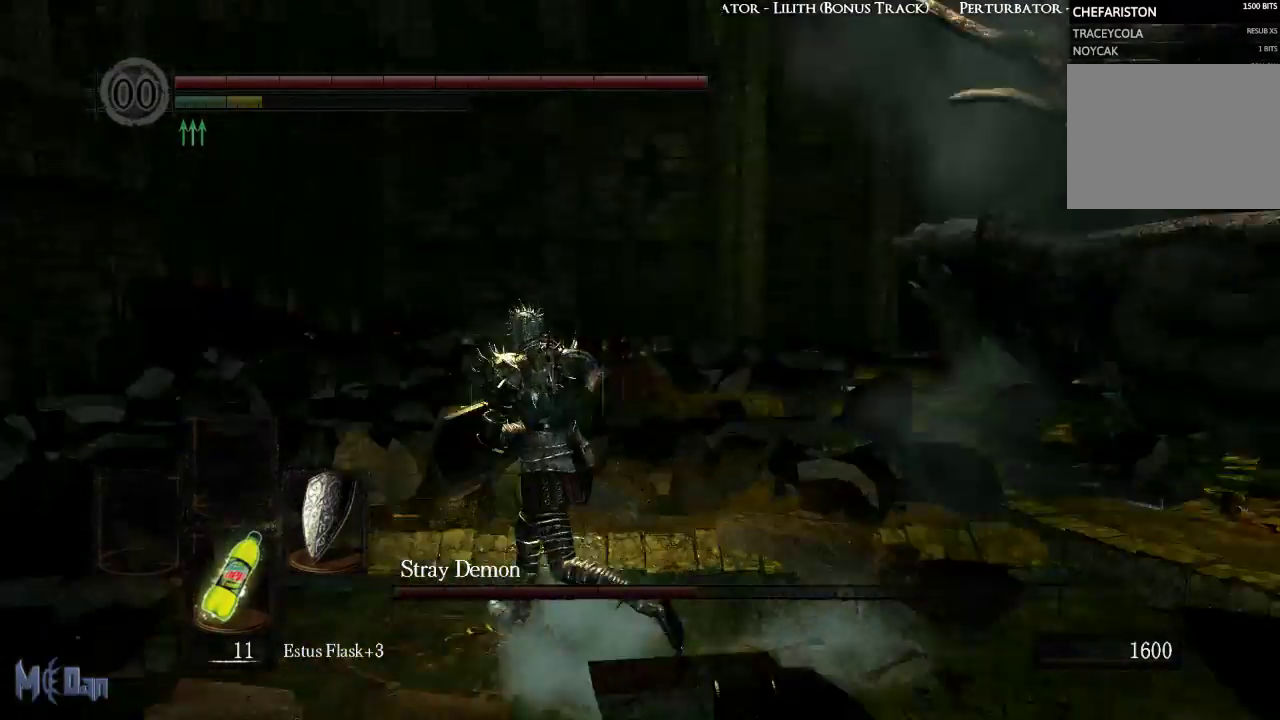
{"buttons": [], "left_stick": "up", "right_stick": "right", "events": [[150, "right_stick", "center"], [317, "right_stick", "right"], [350, "left_stick", "up"]]}
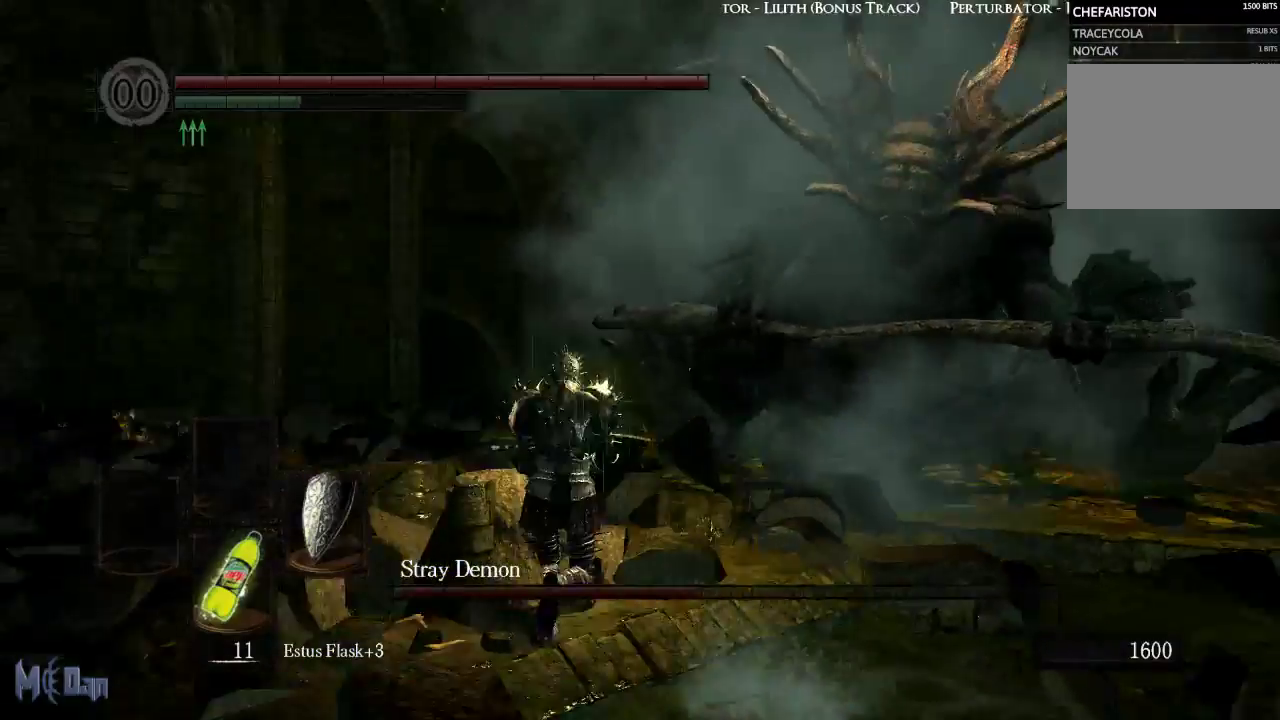
{"buttons": [], "left_stick": "up", "right_stick": "center", "events": [[117, "right_stick", "center"]]}
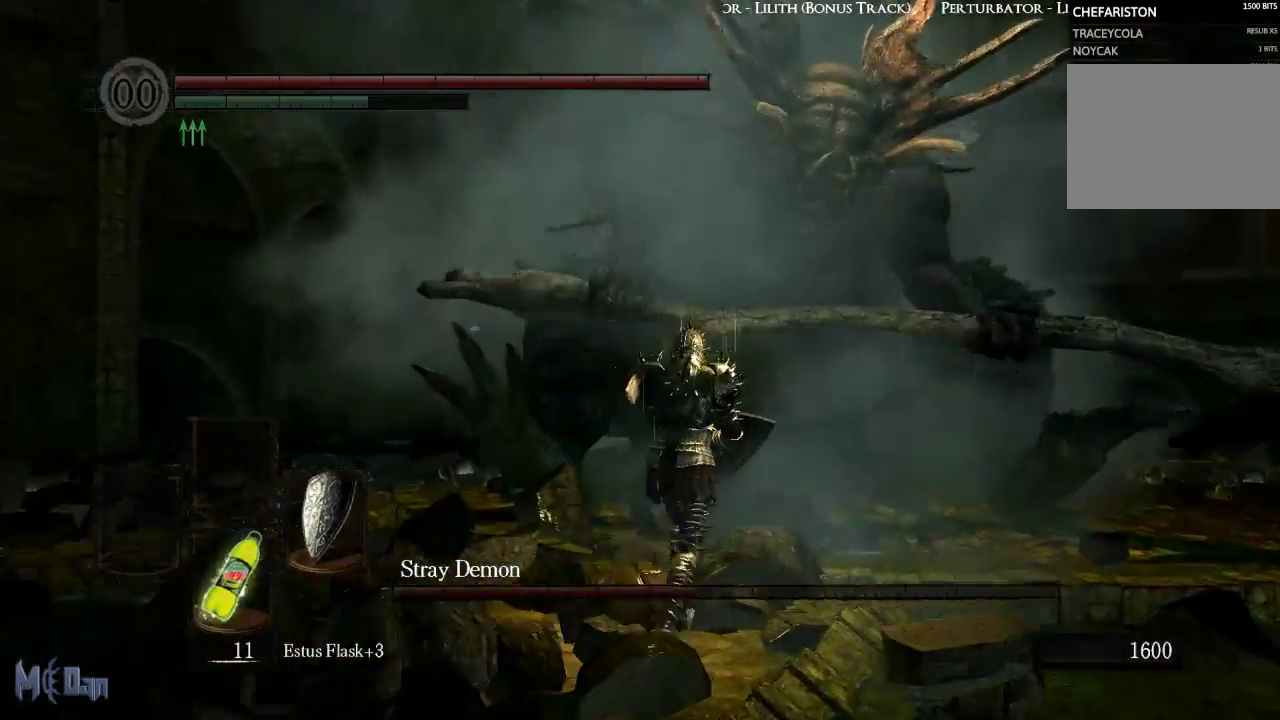
{"buttons": [], "left_stick": "up", "right_stick": "center", "events": []}
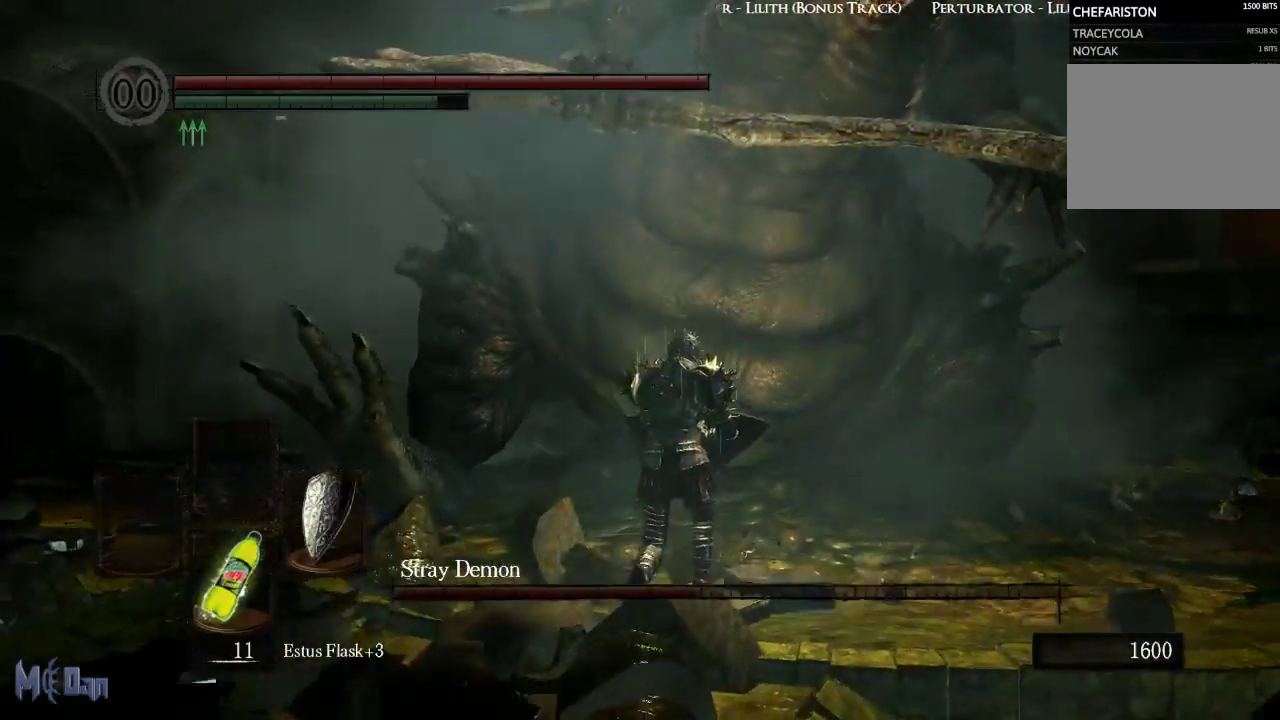
{"buttons": ["B"], "left_stick": "up", "right_stick": "center", "events": [[200, "B", "down"], [317, "B", "up"], [417, "B", "down"]]}
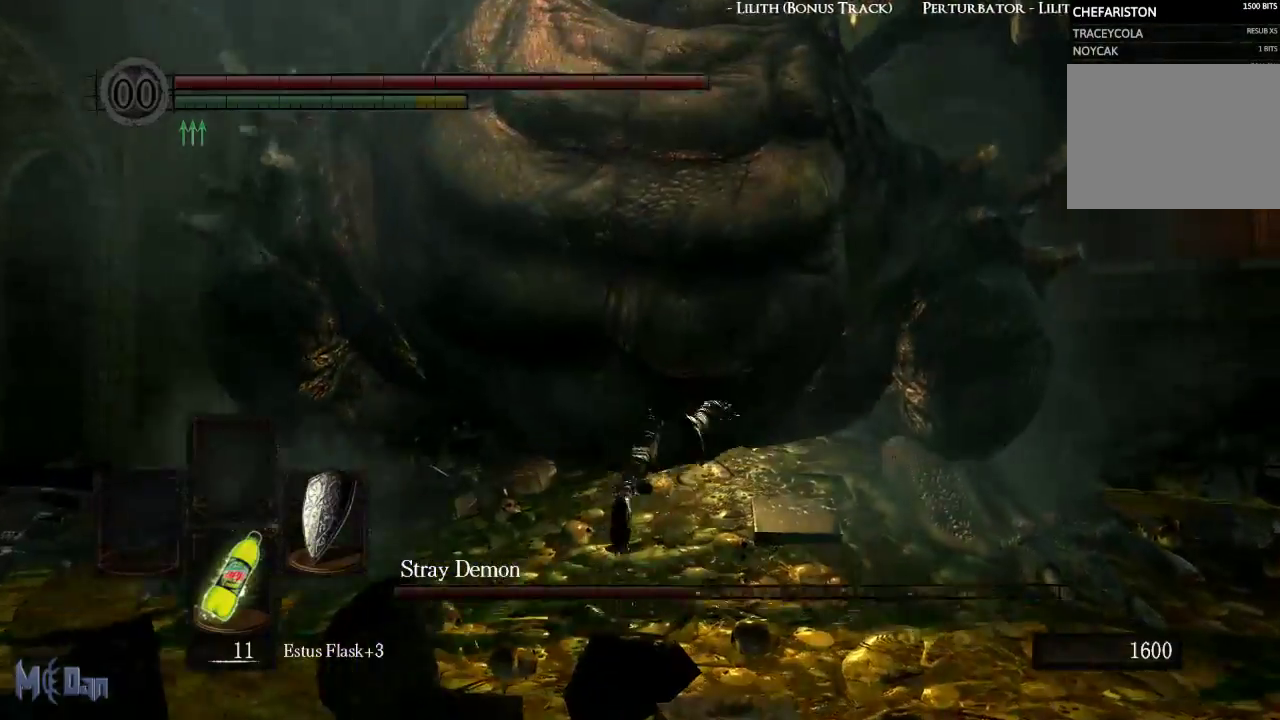
{"buttons": [], "left_stick": "up-left", "right_stick": "center", "events": [[33, "B", "up"], [350, "left_stick", "up-left"], [400, "B", "down"], [483, "B", "up"]]}
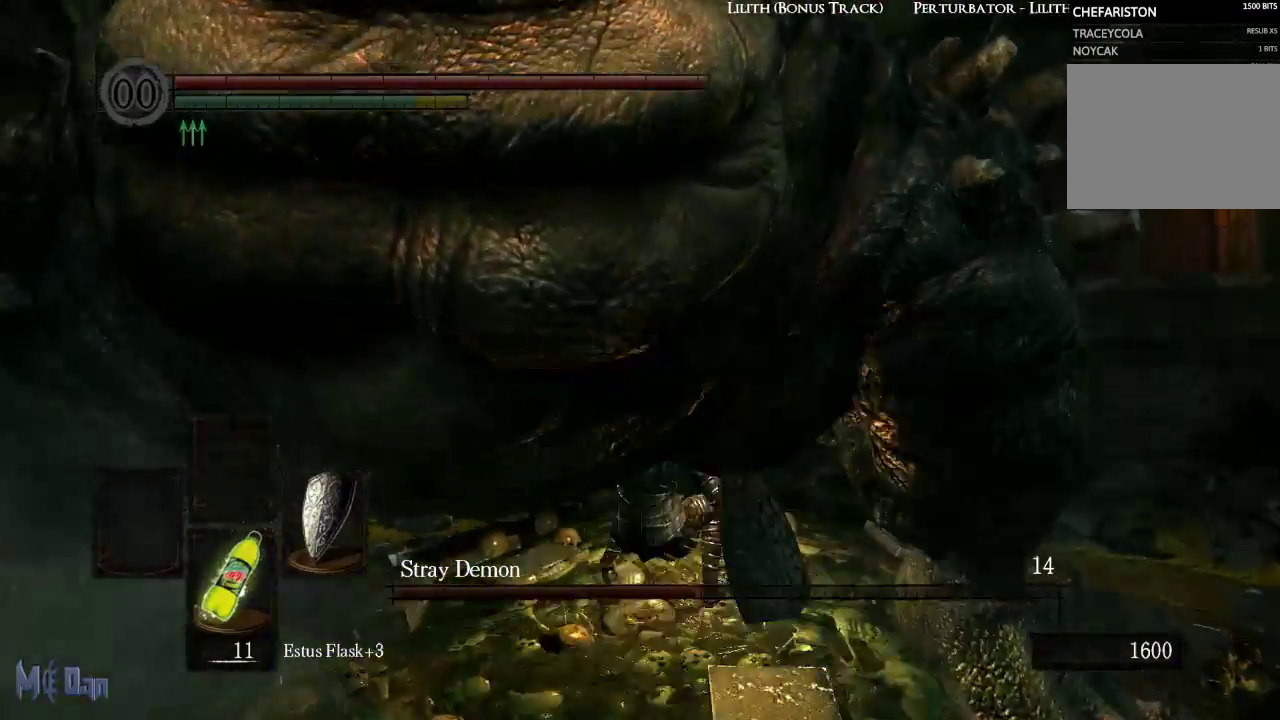
{"buttons": [], "left_stick": "up", "right_stick": "center", "events": [[83, "B", "down"], [167, "B", "up"], [333, "left_stick", "up"]]}
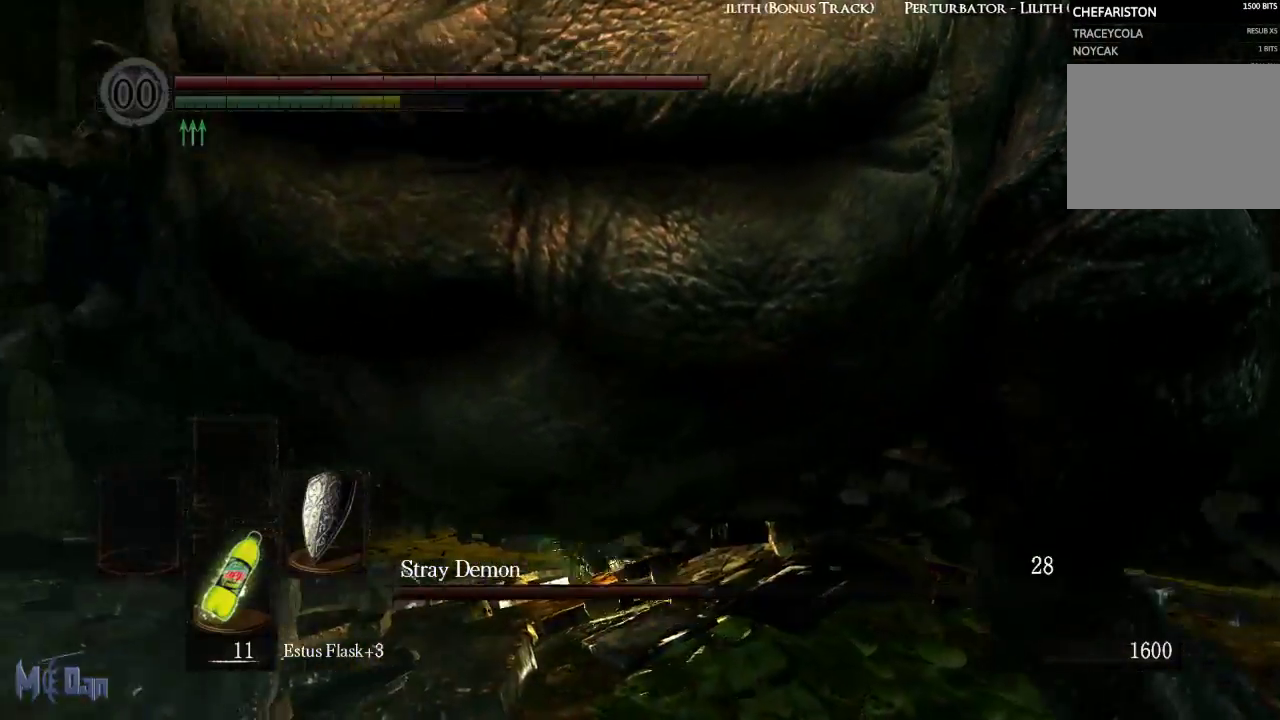
{"buttons": [], "left_stick": "up-right", "right_stick": "left", "events": [[100, "left_stick", "up-right"], [183, "right_stick", "left"]]}
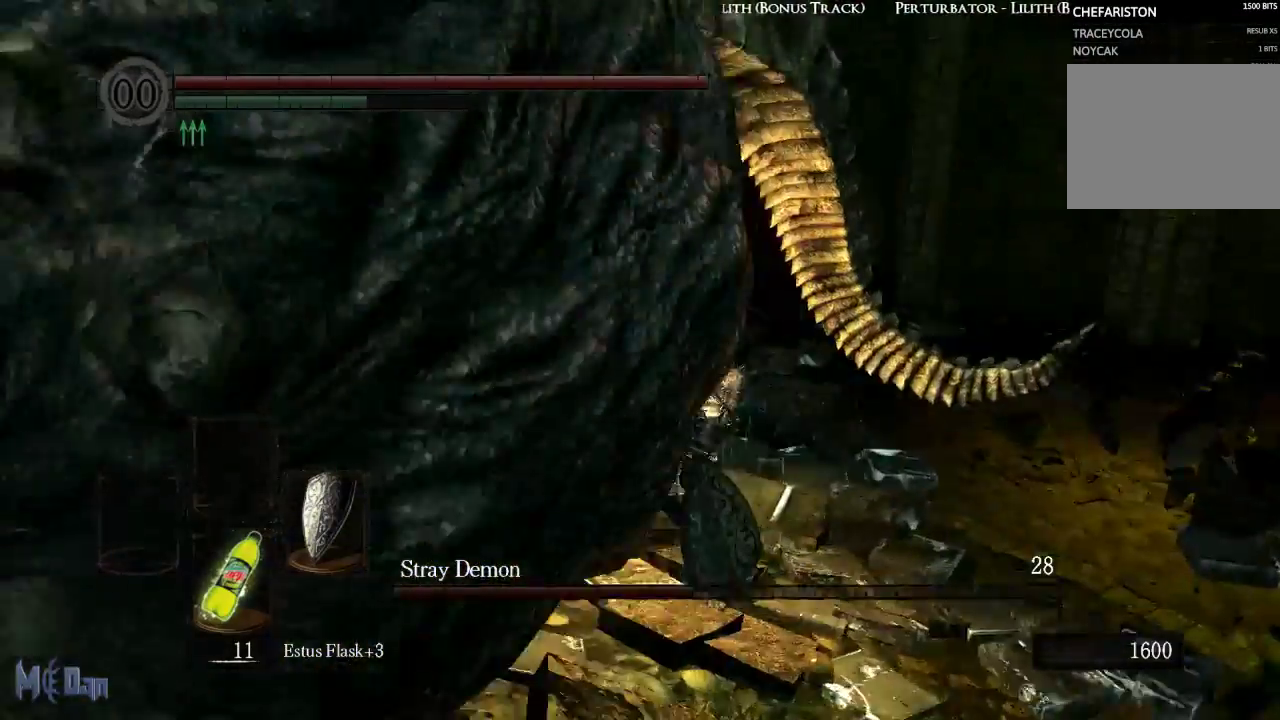
{"buttons": [], "left_stick": "down", "right_stick": "center", "events": [[67, "left_stick", "right"], [233, "left_stick", "down-right"], [283, "right_stick", "center"], [350, "left_stick", "down"]]}
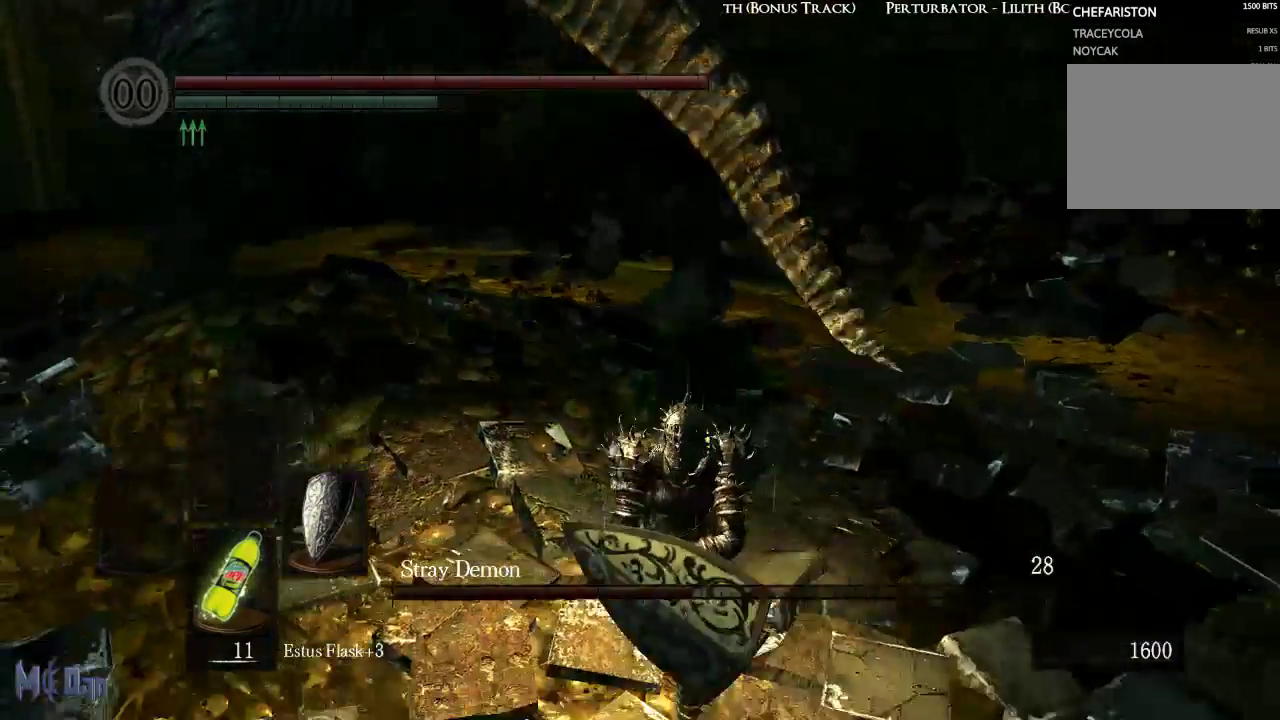
{"buttons": [], "left_stick": "down-right", "right_stick": "center", "events": [[133, "right_stick", "up-left"], [250, "left_stick", "down-right"], [433, "right_stick", "center"]]}
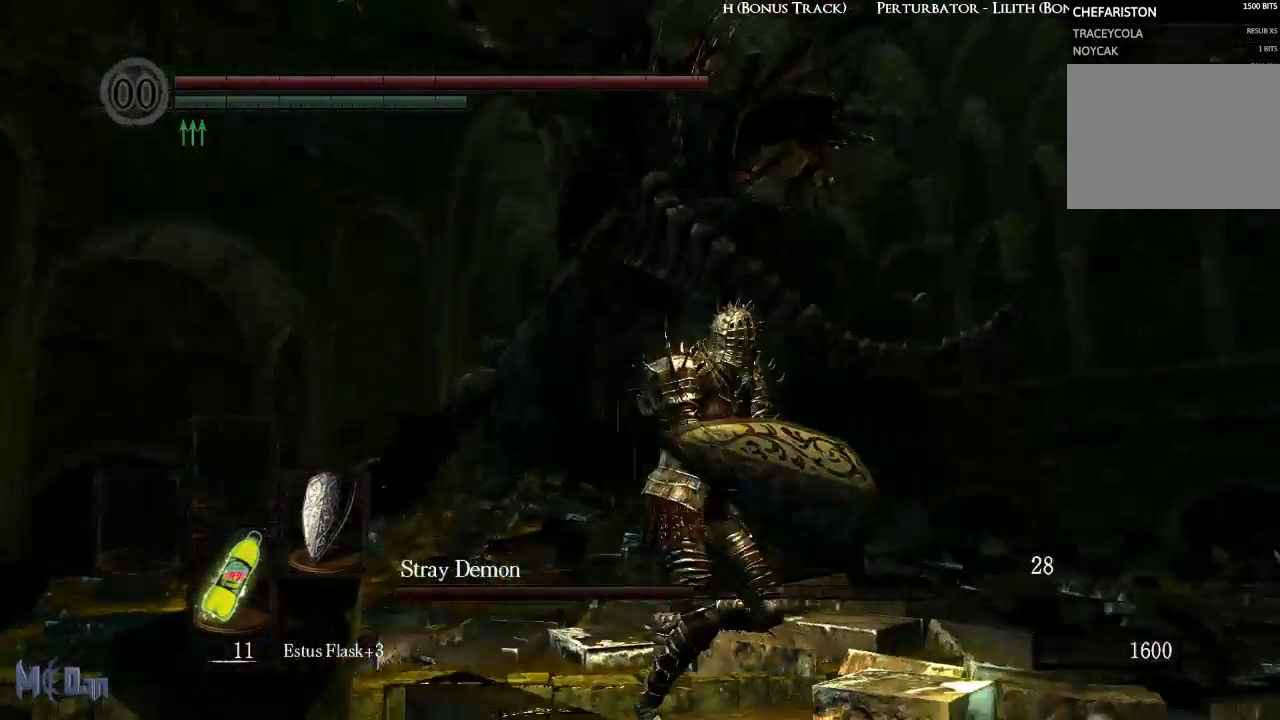
{"buttons": [], "left_stick": "down", "right_stick": "left", "events": [[300, "right_stick", "left"], [400, "left_stick", "down"]]}
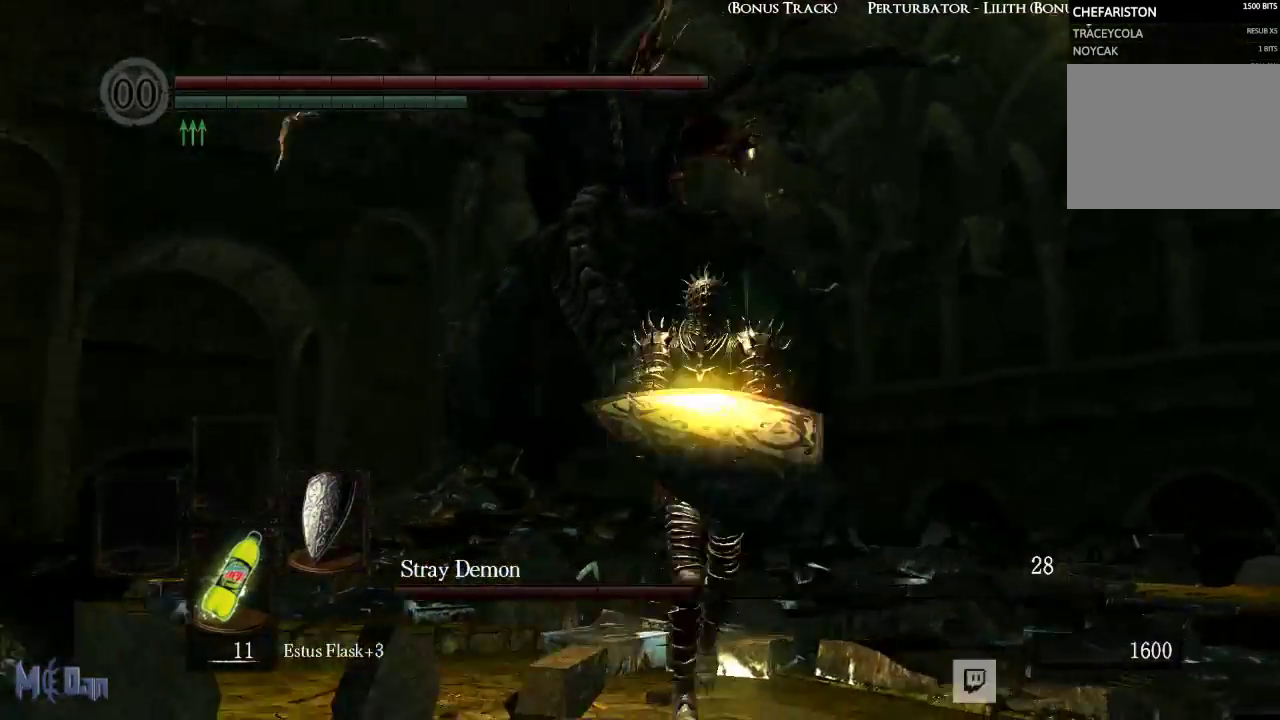
{"buttons": [], "left_stick": "right", "right_stick": "down-left", "events": [[167, "right_stick", "center"], [317, "right_stick", "down-left"], [333, "left_stick", "down-right"], [433, "left_stick", "right"]]}
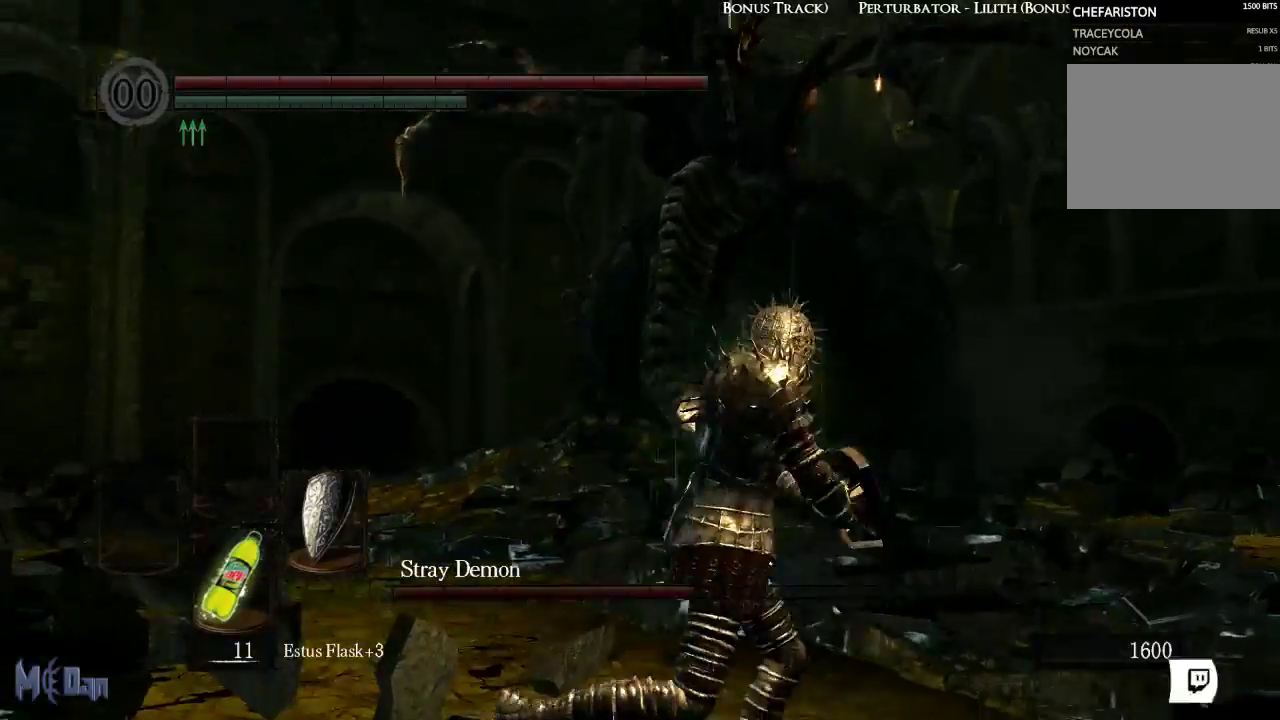
{"buttons": [], "left_stick": "up", "right_stick": "center", "events": [[17, "left_stick", "up-right"], [167, "left_stick", "up"], [217, "right_stick", "center"]]}
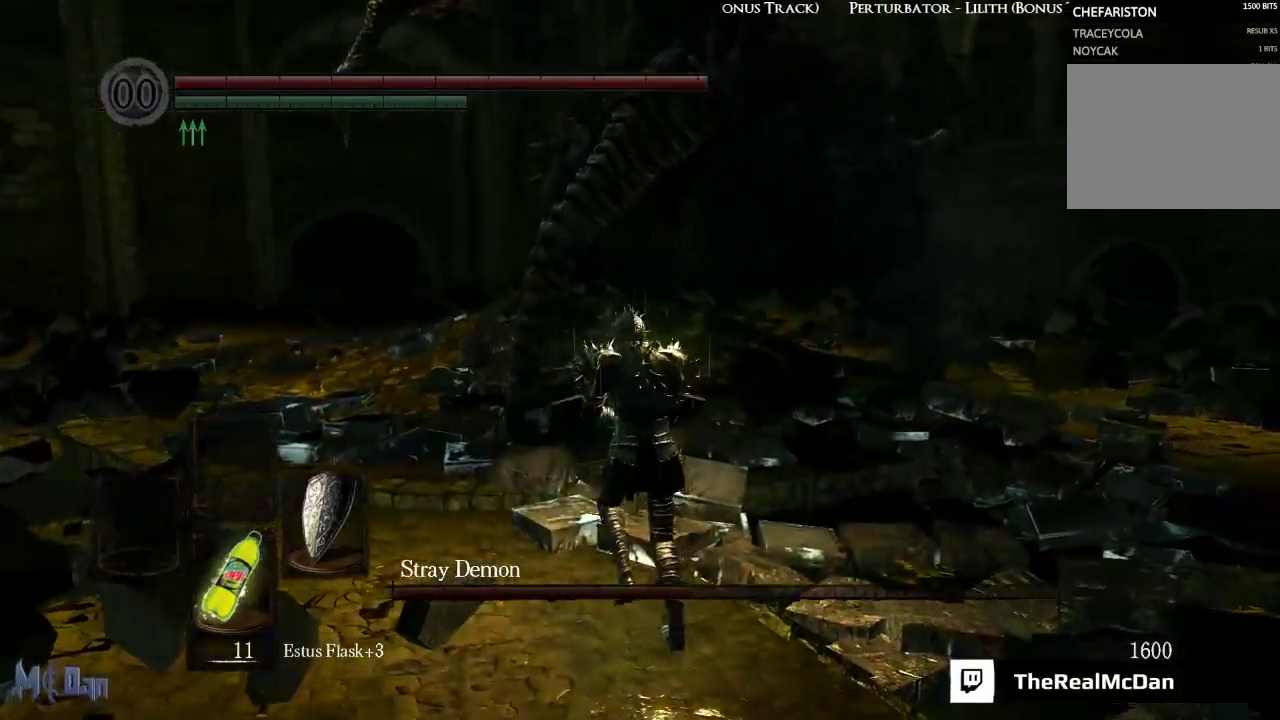
{"buttons": [], "left_stick": "up-left", "right_stick": "center", "events": [[17, "left_stick", "up-left"], [167, "left_stick", "left"], [467, "left_stick", "up-left"]]}
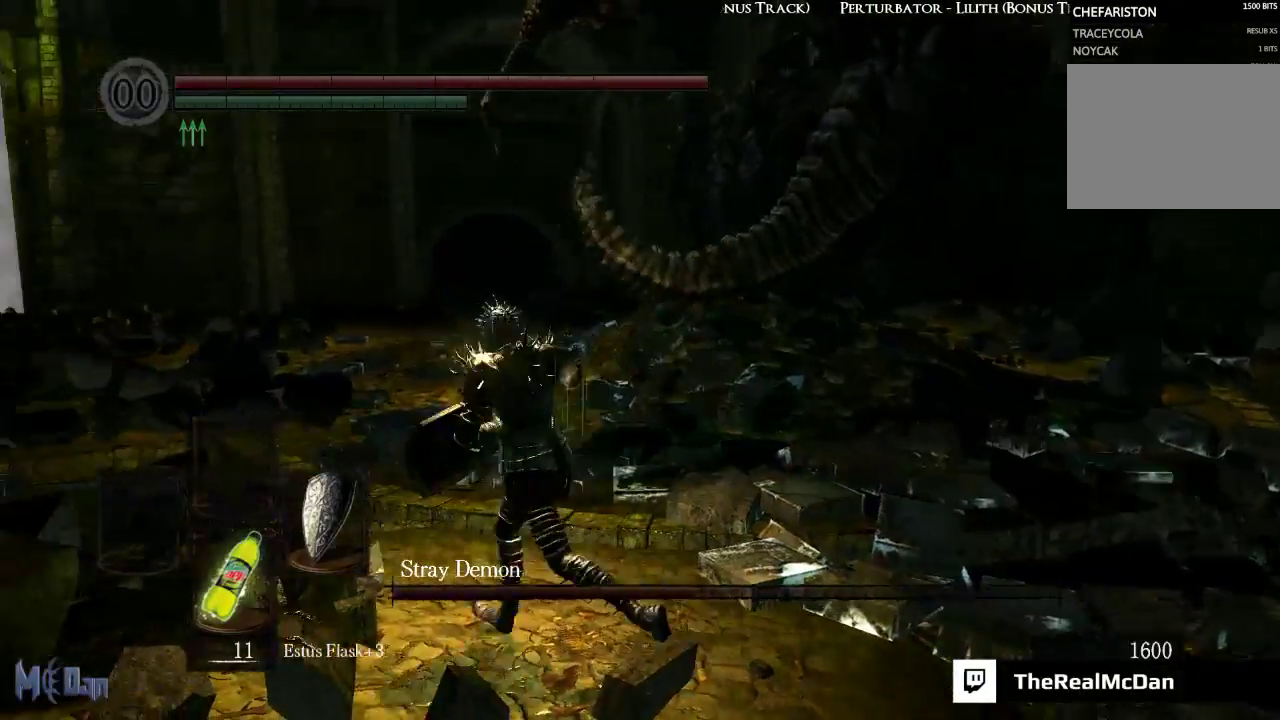
{"buttons": [], "left_stick": "down", "right_stick": "center", "events": [[67, "right_stick", "right"], [233, "left_stick", "up-right"], [383, "left_stick", "down-right"], [467, "right_stick", "center"], [500, "left_stick", "down"]]}
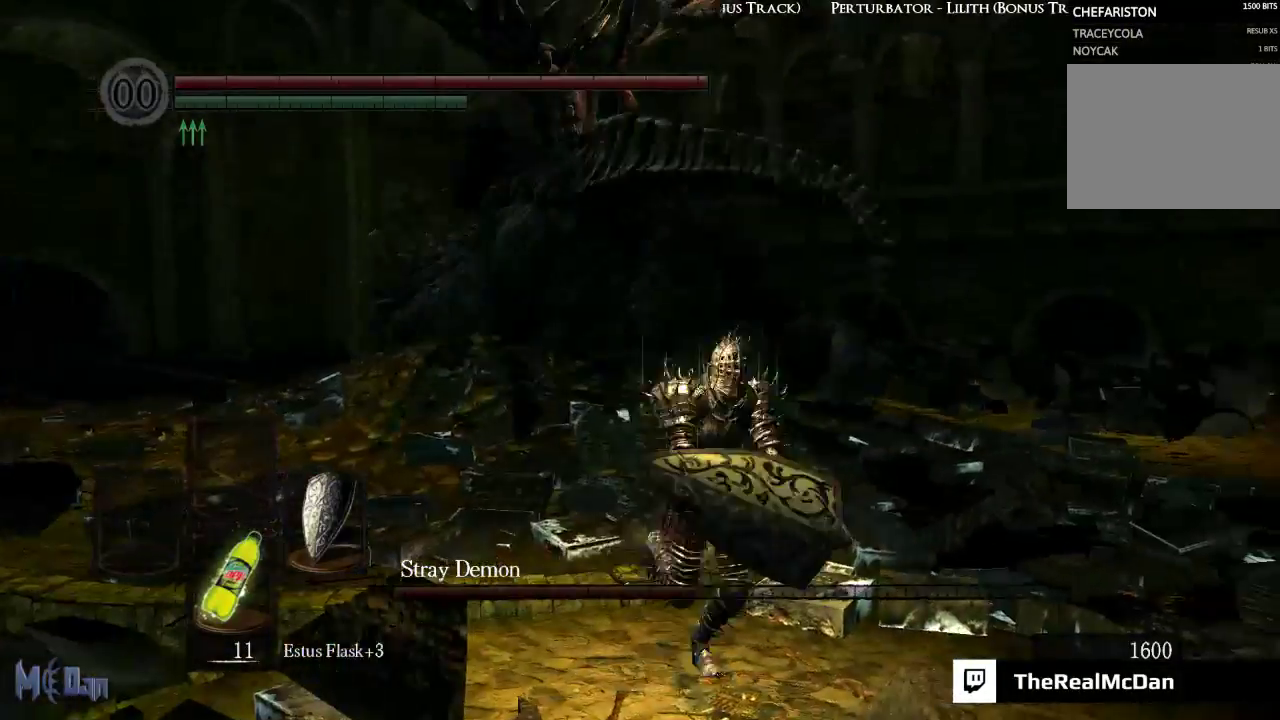
{"buttons": [], "left_stick": "right", "right_stick": "center", "events": [[400, "left_stick", "right"]]}
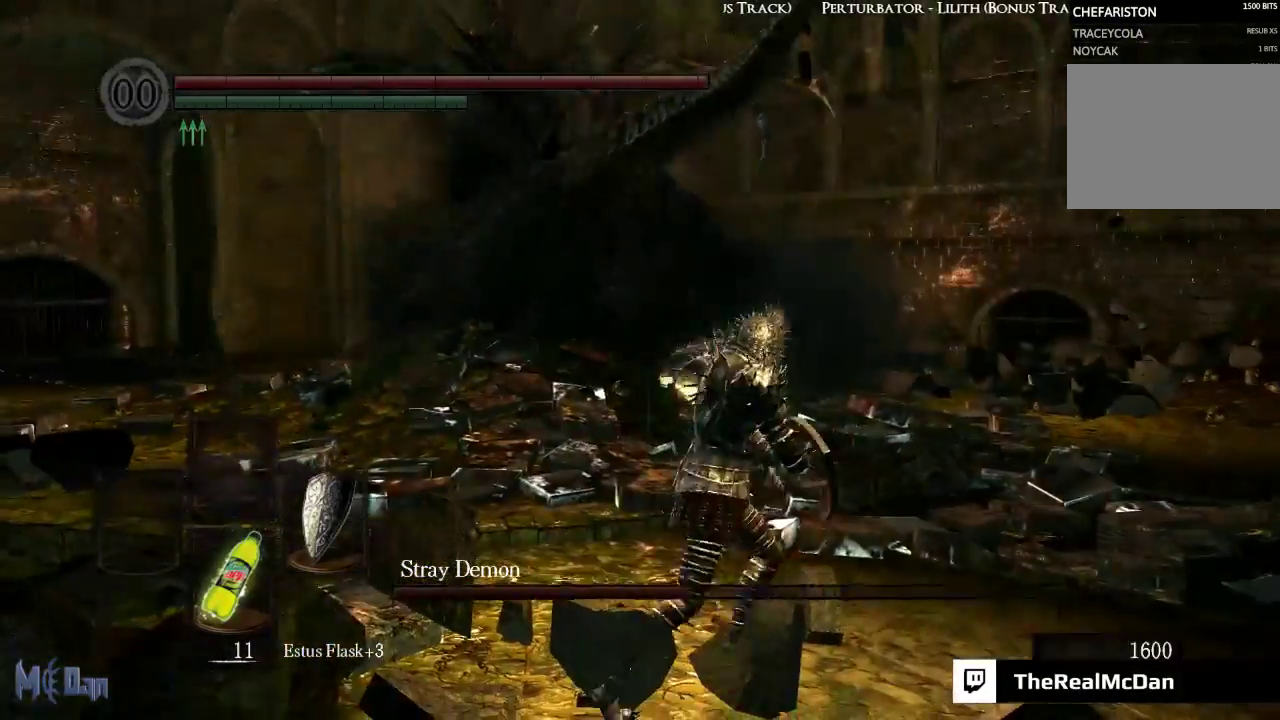
{"buttons": [], "left_stick": "up-left", "right_stick": "center", "events": [[33, "left_stick", "up-right"], [83, "right_stick", "down-left"], [217, "left_stick", "up"], [283, "right_stick", "center"], [417, "left_stick", "up-left"]]}